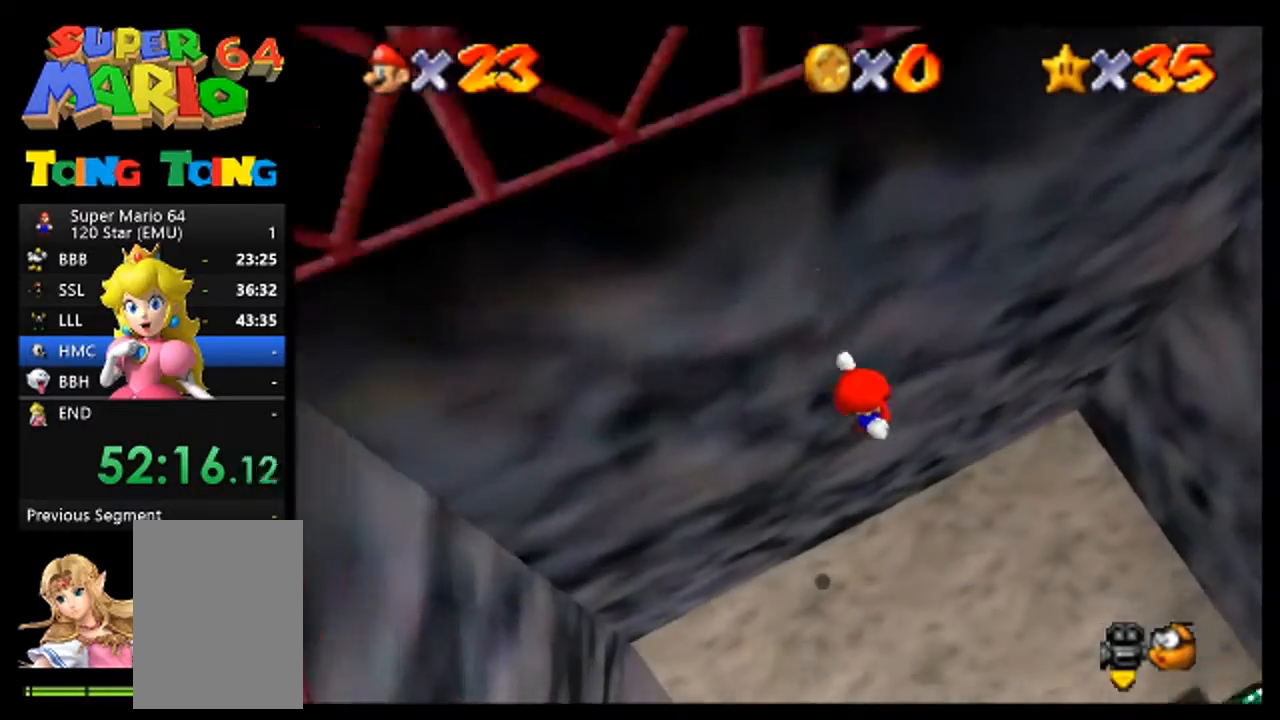
Gameplay with a controller (Nintendo layout); each line is a JSON object with the inputs held at the frame after it. "events" lists button and stick changes between this image and that frame as [ms after this image, input, new state], when the widget could be followed in between. Not read: L3 R3.
{"buttons": ["C_LEFT"], "left_stick": "center", "events": [[167, "left_stick", "center"], [200, "B", "down"], [267, "C_LEFT", "down"], [300, "B", "up"], [367, "C_LEFT", "up"], [467, "C_LEFT", "down"]]}
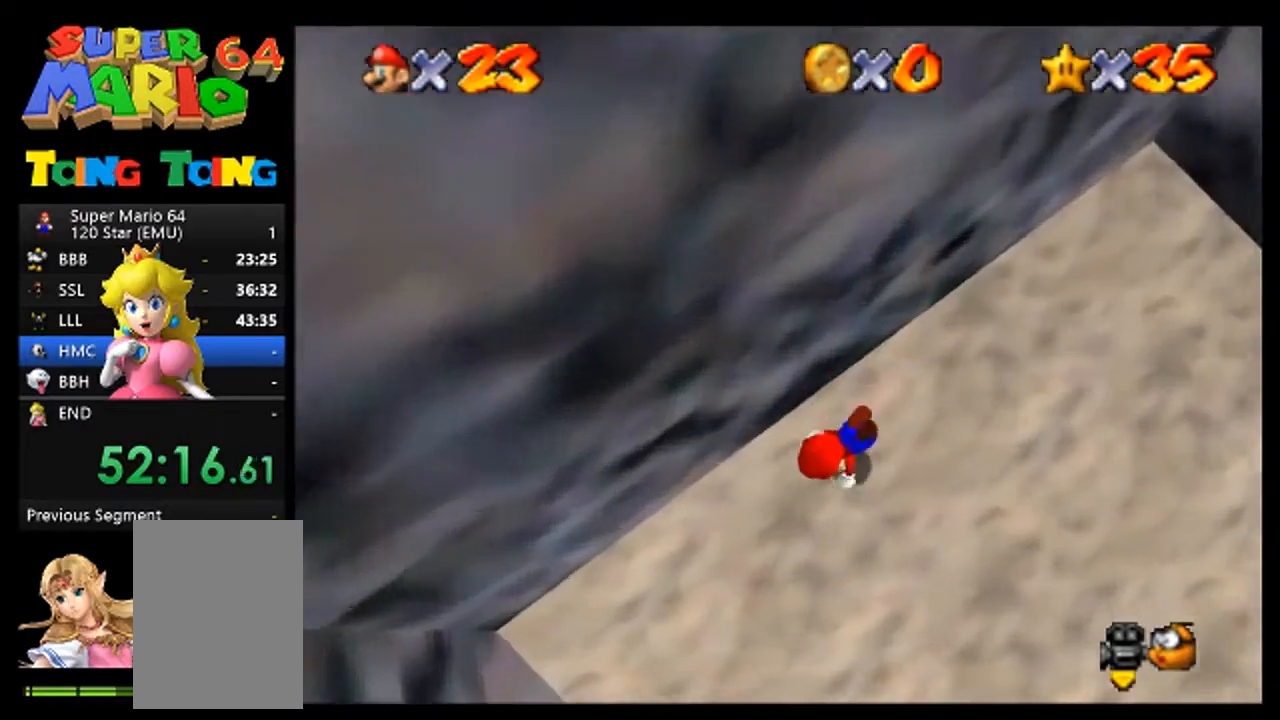
{"buttons": [], "left_stick": "right", "events": [[33, "C_LEFT", "up"], [133, "left_stick", "right"], [167, "A", "down"], [267, "A", "up"]]}
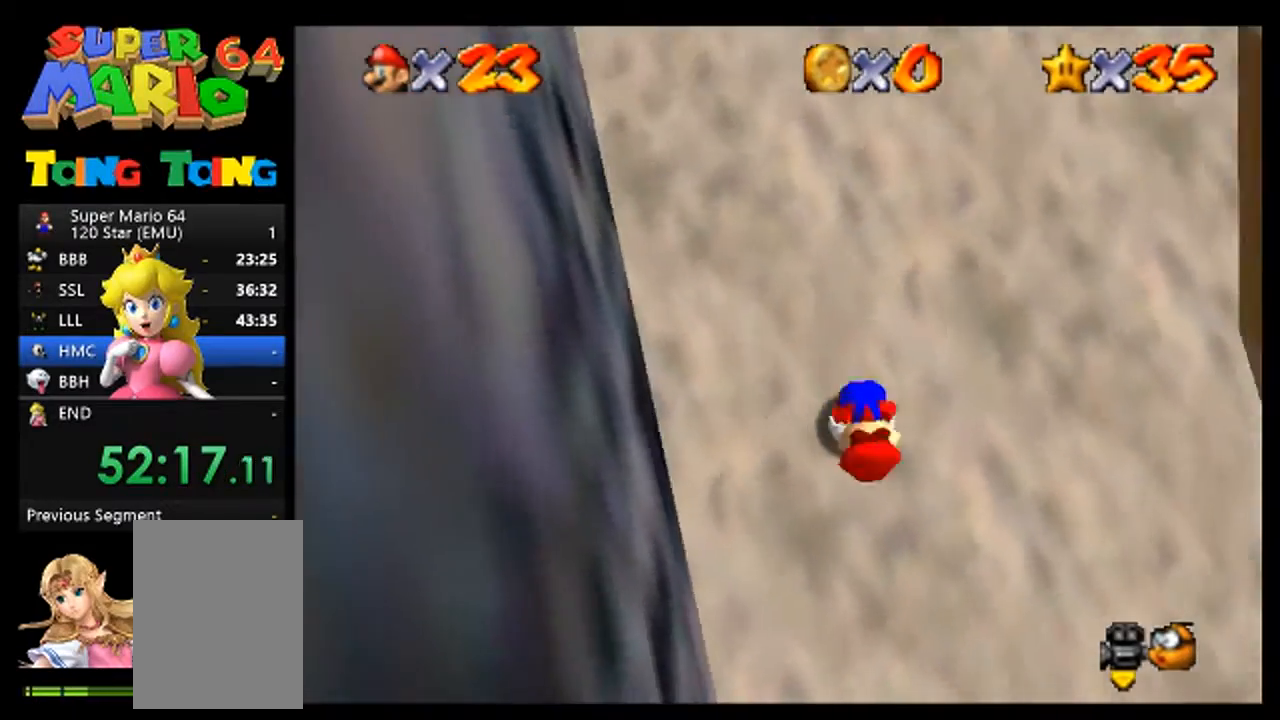
{"buttons": [], "left_stick": "up", "events": [[33, "left_stick", "up-right"], [167, "left_stick", "center"], [333, "left_stick", "up"]]}
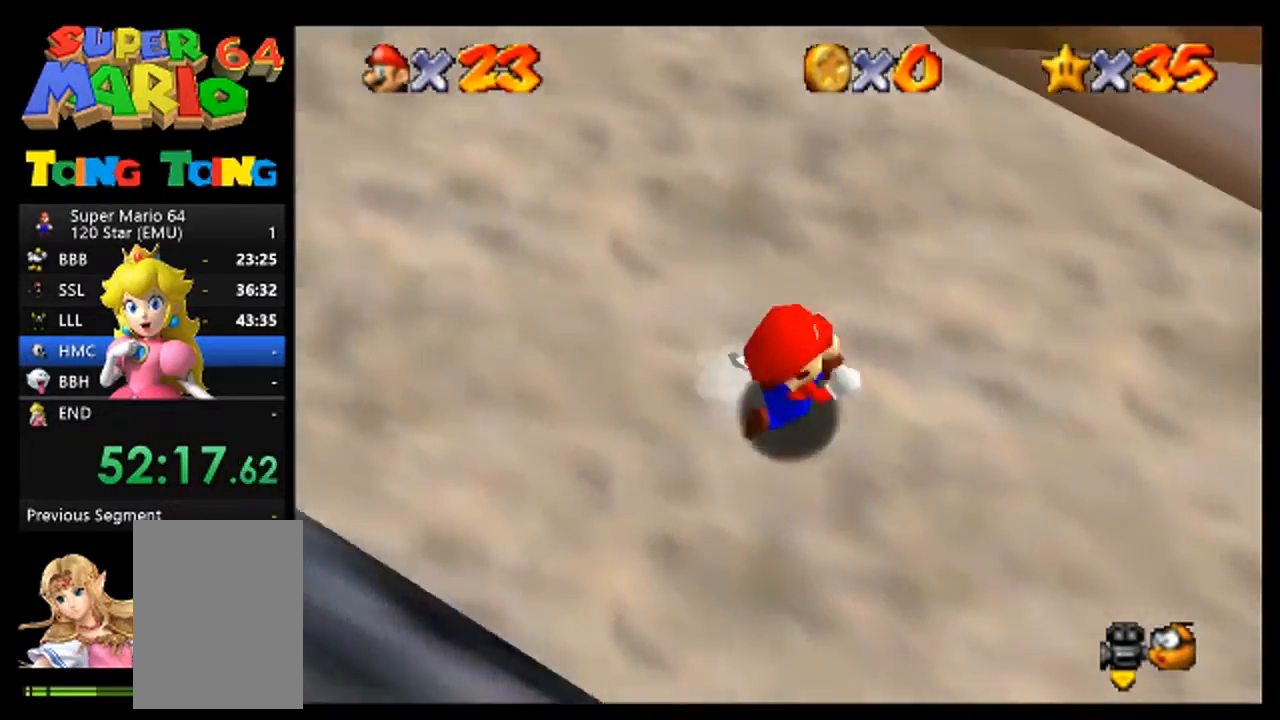
{"buttons": [], "left_stick": "up-left", "events": [[133, "left_stick", "up-left"], [233, "left_stick", "left"], [467, "left_stick", "up-left"]]}
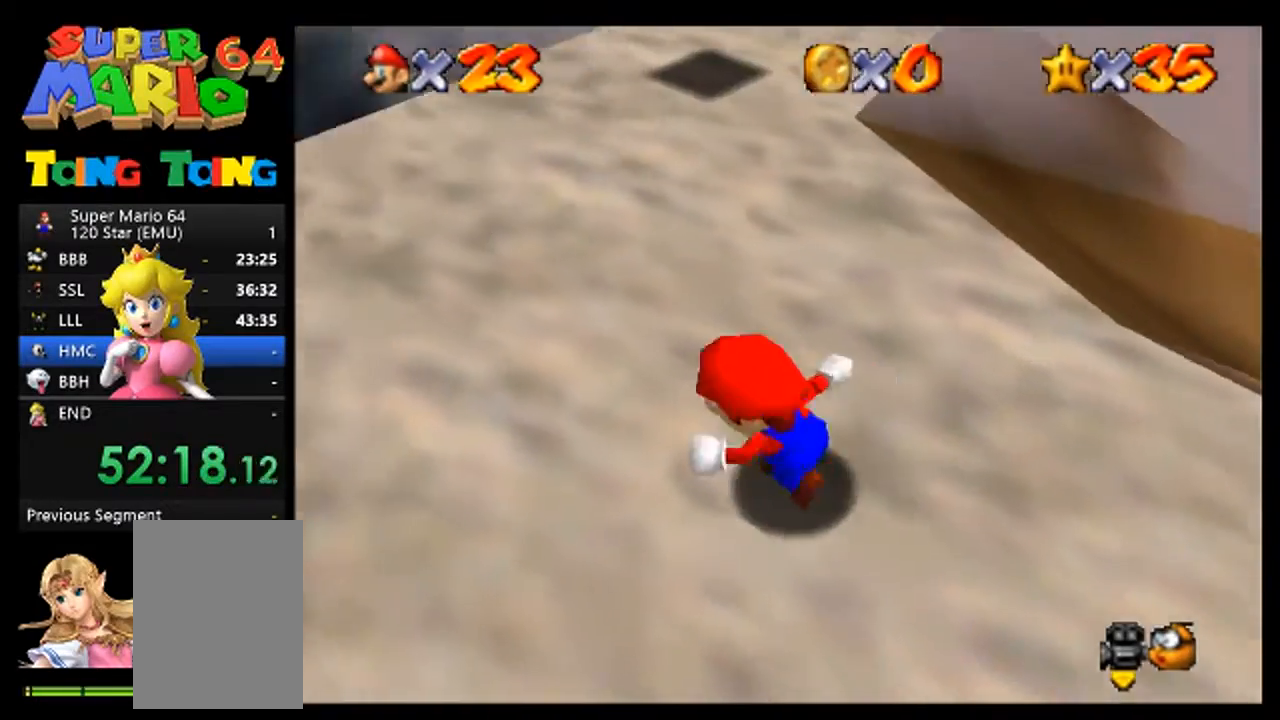
{"buttons": [], "left_stick": "up", "events": [[167, "left_stick", "up"]]}
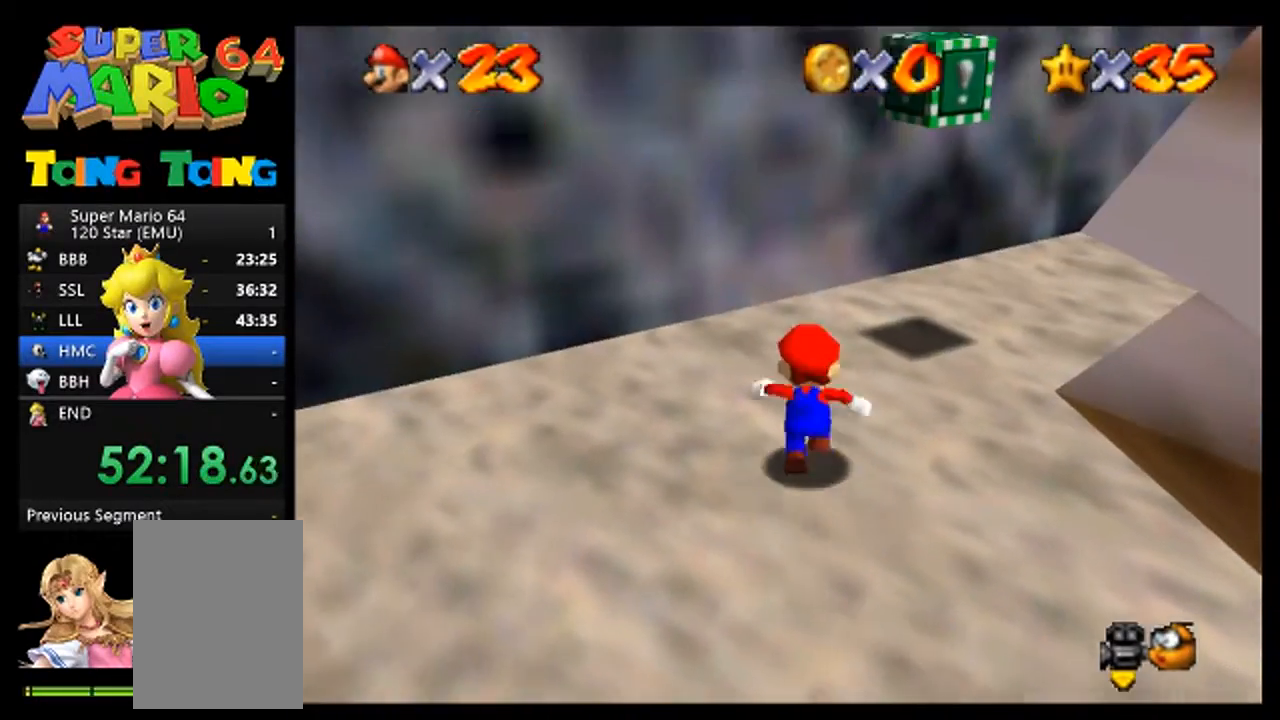
{"buttons": ["A"], "left_stick": "center", "events": [[167, "left_stick", "up-right"], [333, "A", "down"], [433, "left_stick", "center"]]}
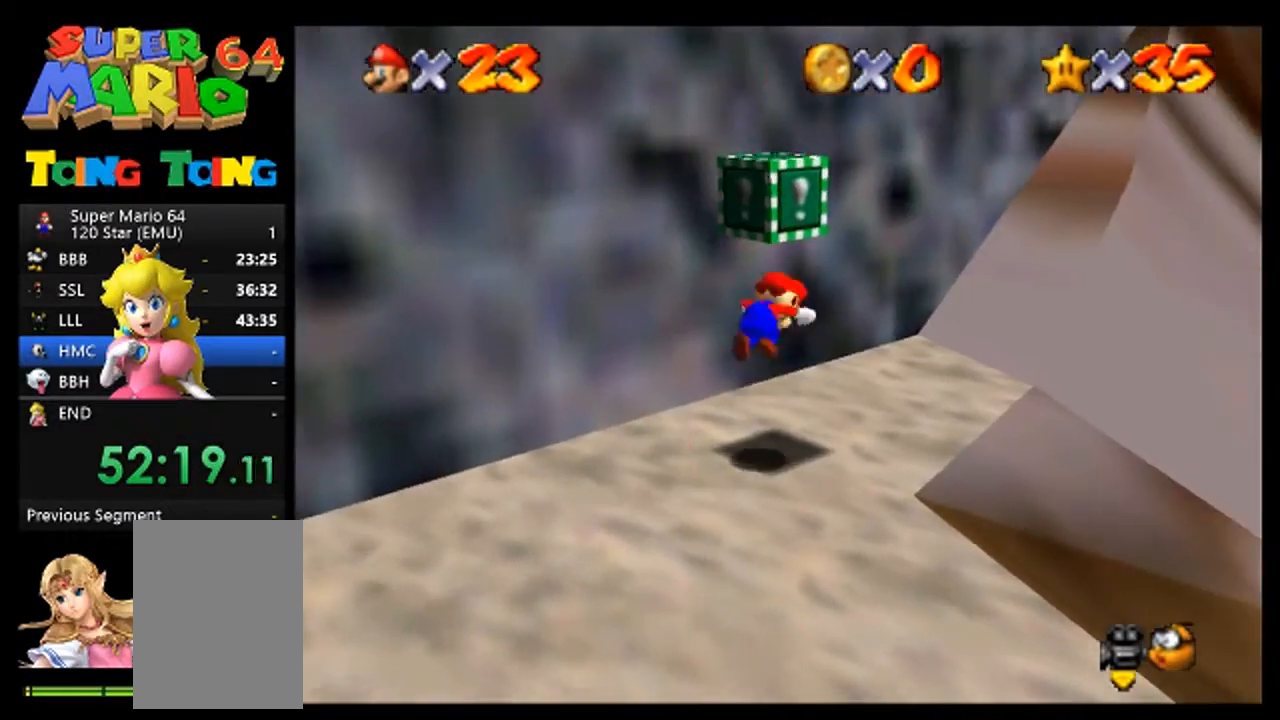
{"buttons": [], "left_stick": "right", "events": [[67, "A", "up"], [333, "left_stick", "right"]]}
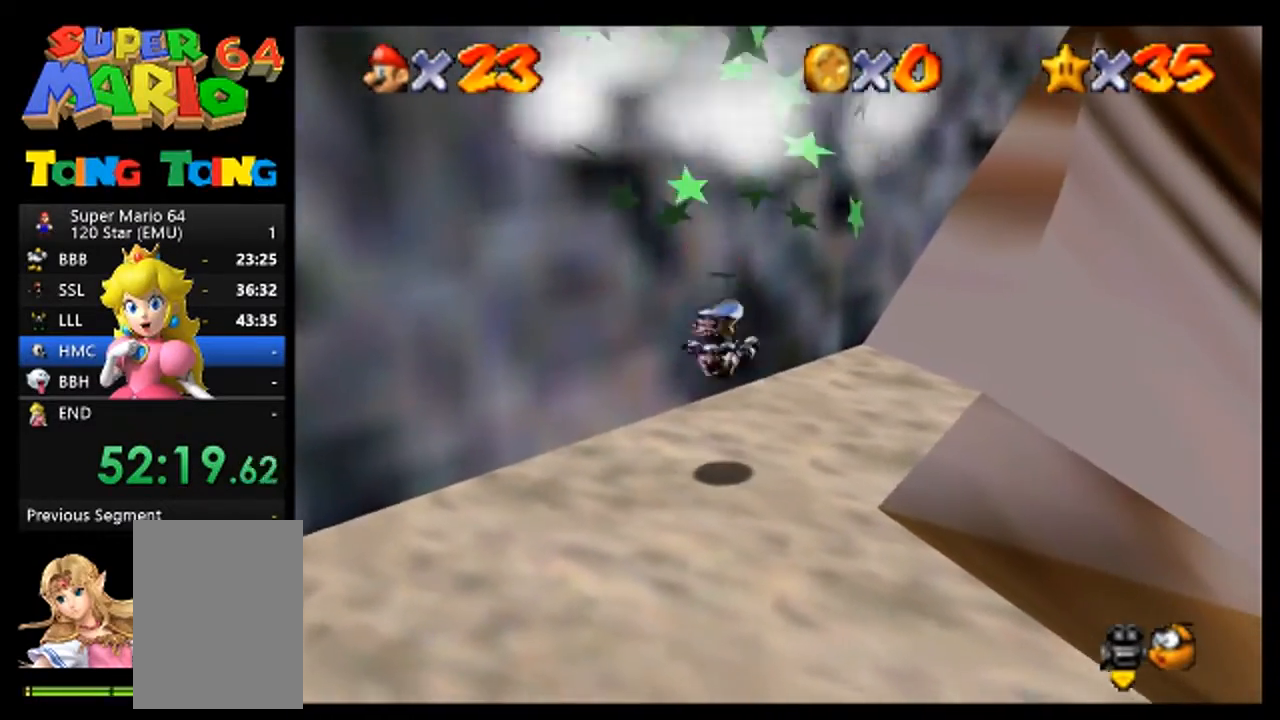
{"buttons": [], "left_stick": "right", "events": []}
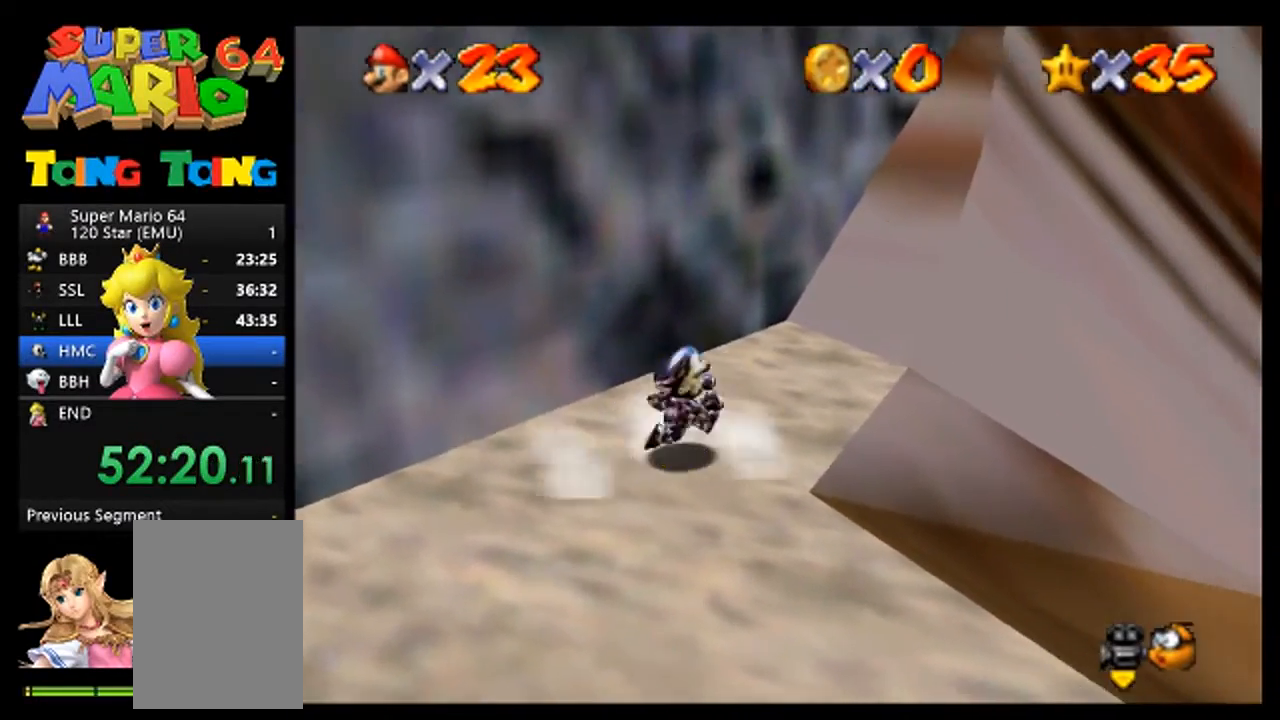
{"buttons": [], "left_stick": "right", "events": [[200, "A", "down"], [267, "A", "up"], [400, "B", "down"], [500, "B", "up"]]}
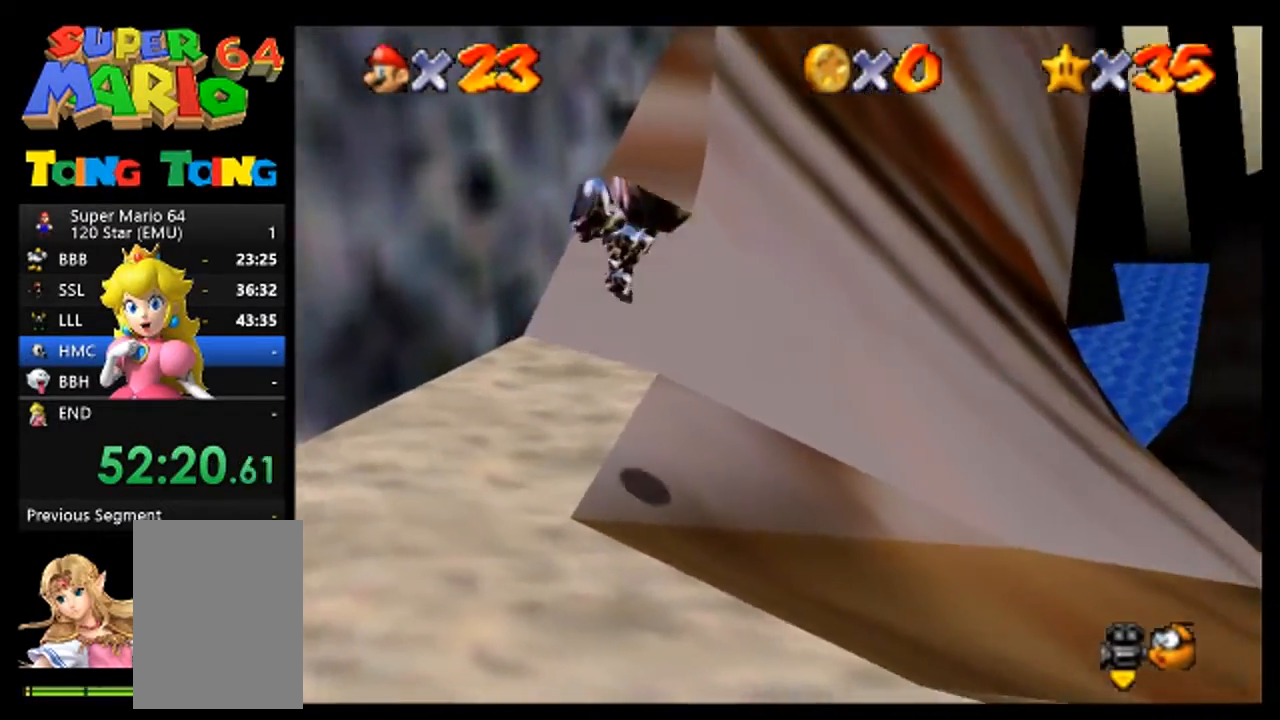
{"buttons": [], "left_stick": "right", "events": []}
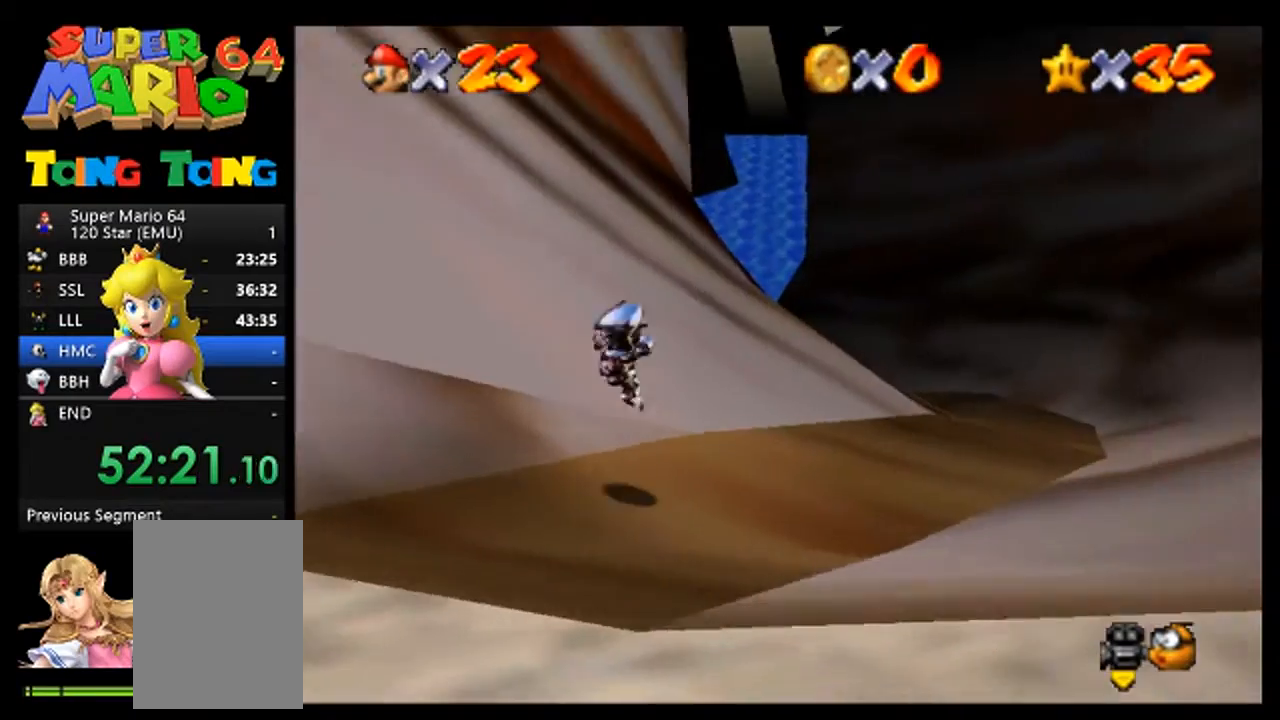
{"buttons": [], "left_stick": "up", "events": [[167, "left_stick", "up-right"], [467, "left_stick", "up"]]}
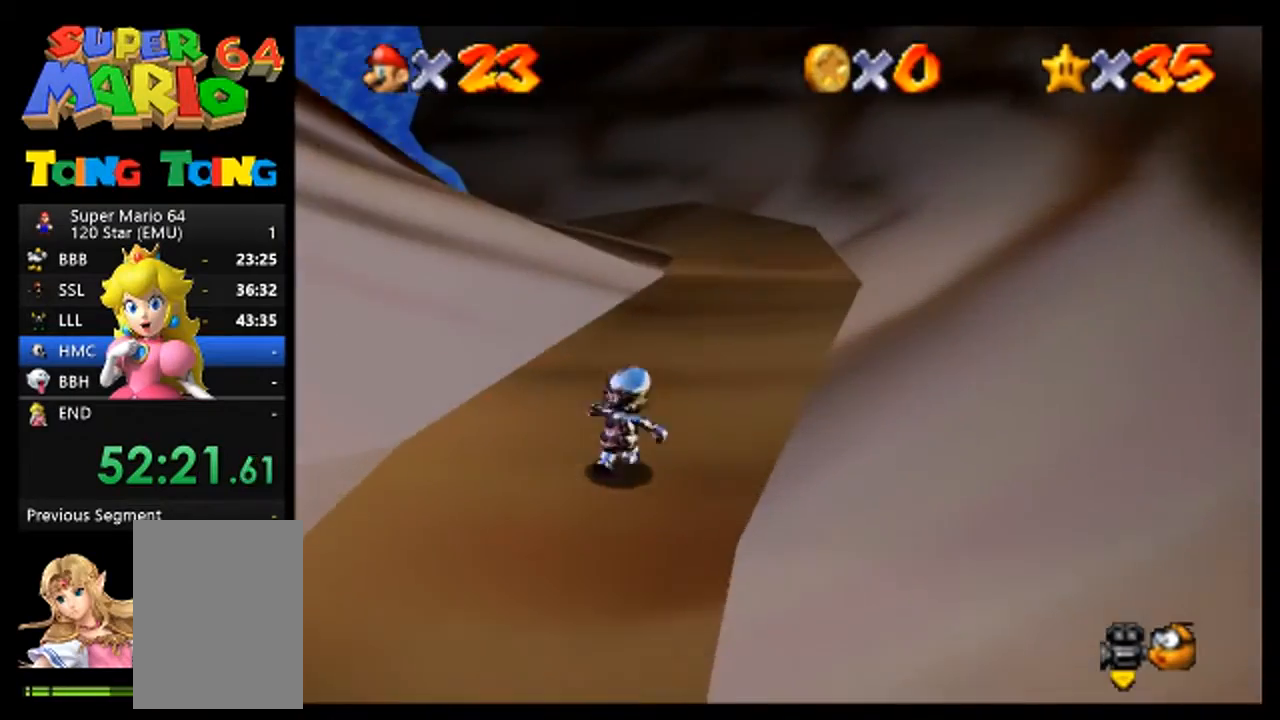
{"buttons": ["C_RIGHT"], "left_stick": "up", "events": [[67, "B", "down"], [167, "B", "up"], [467, "C_RIGHT", "down"]]}
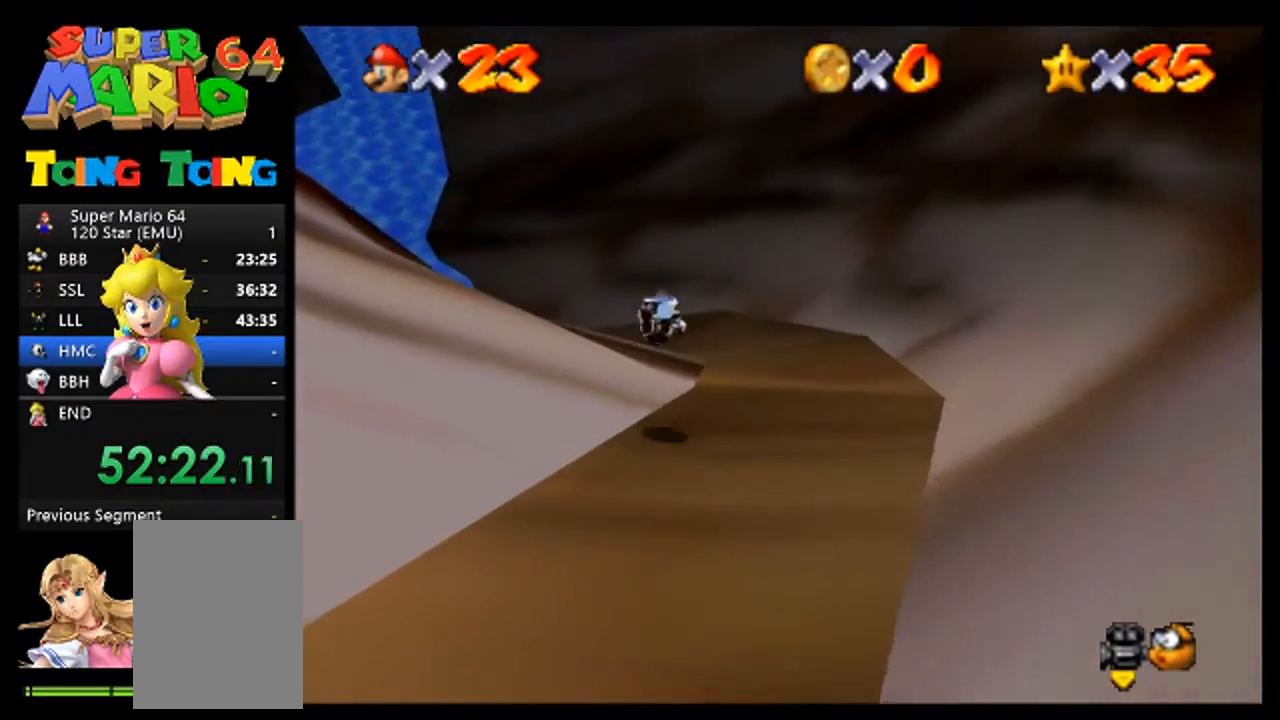
{"buttons": ["C_RIGHT"], "left_stick": "up", "events": [[200, "C_RIGHT", "up"], [267, "C_RIGHT", "down"], [400, "B", "down"], [500, "B", "up"]]}
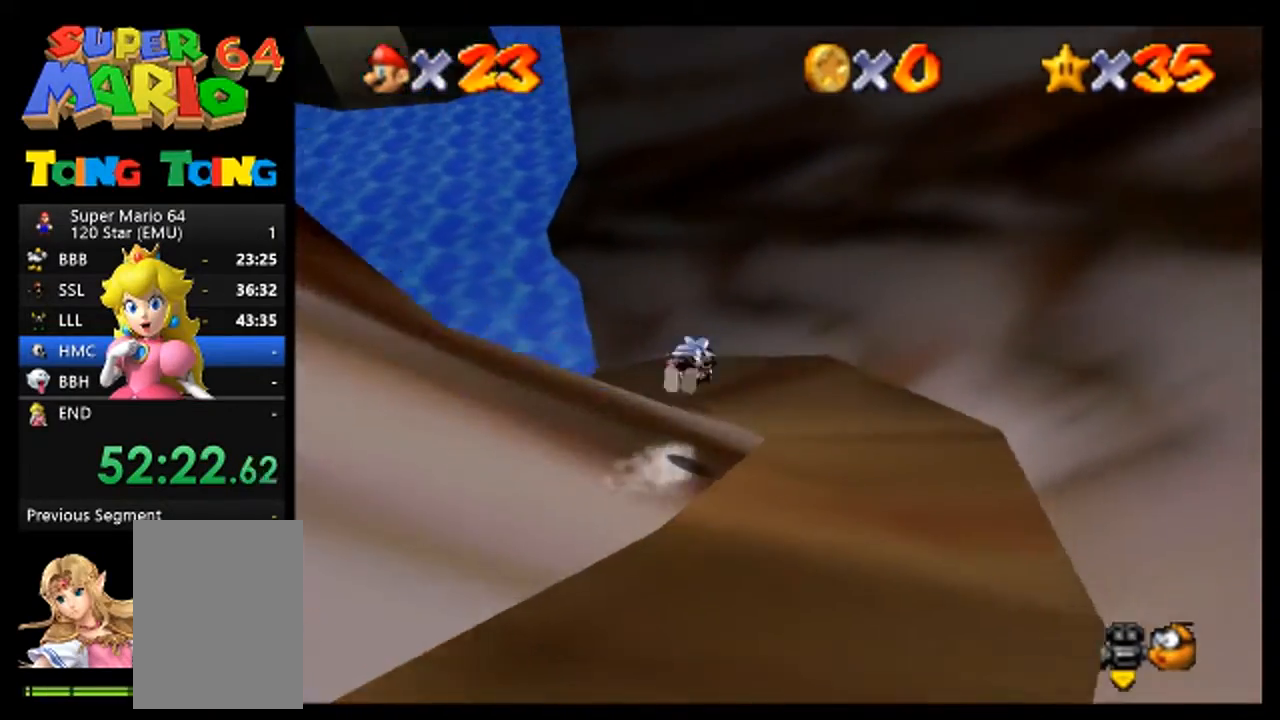
{"buttons": [], "left_stick": "up", "events": [[133, "C_RIGHT", "up"], [200, "C_RIGHT", "down"], [400, "C_RIGHT", "up"]]}
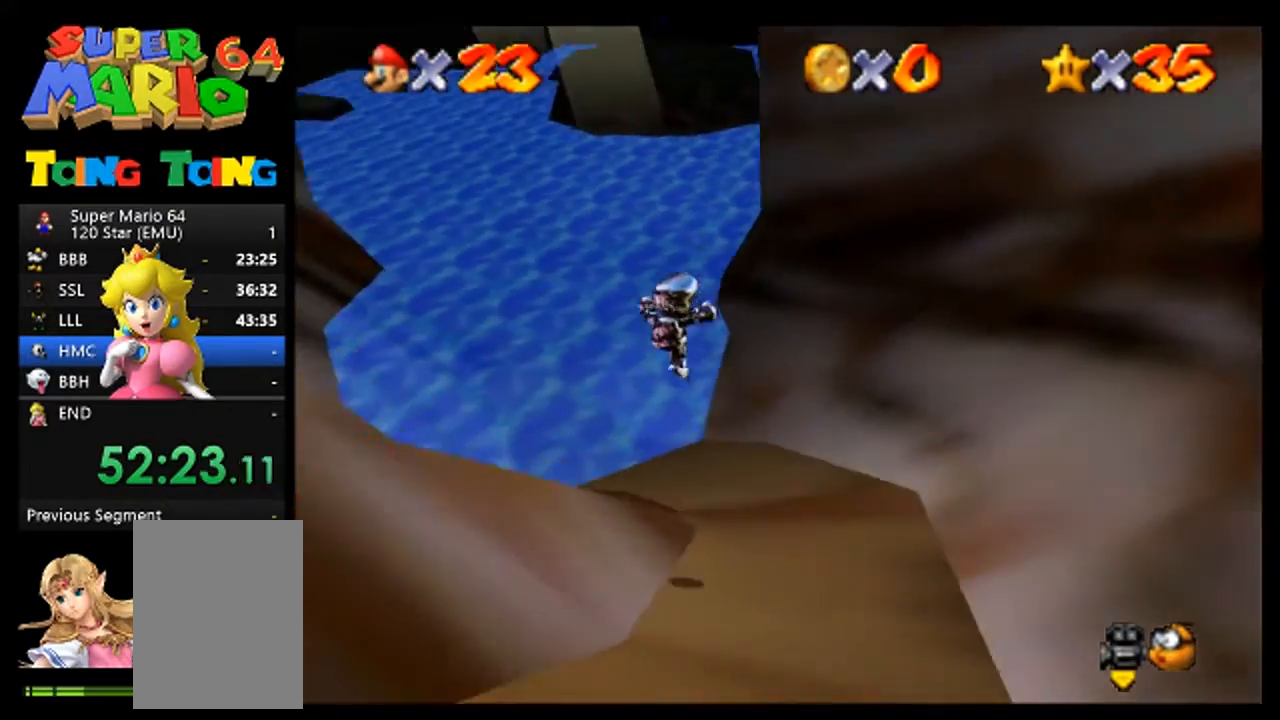
{"buttons": [], "left_stick": "up", "events": []}
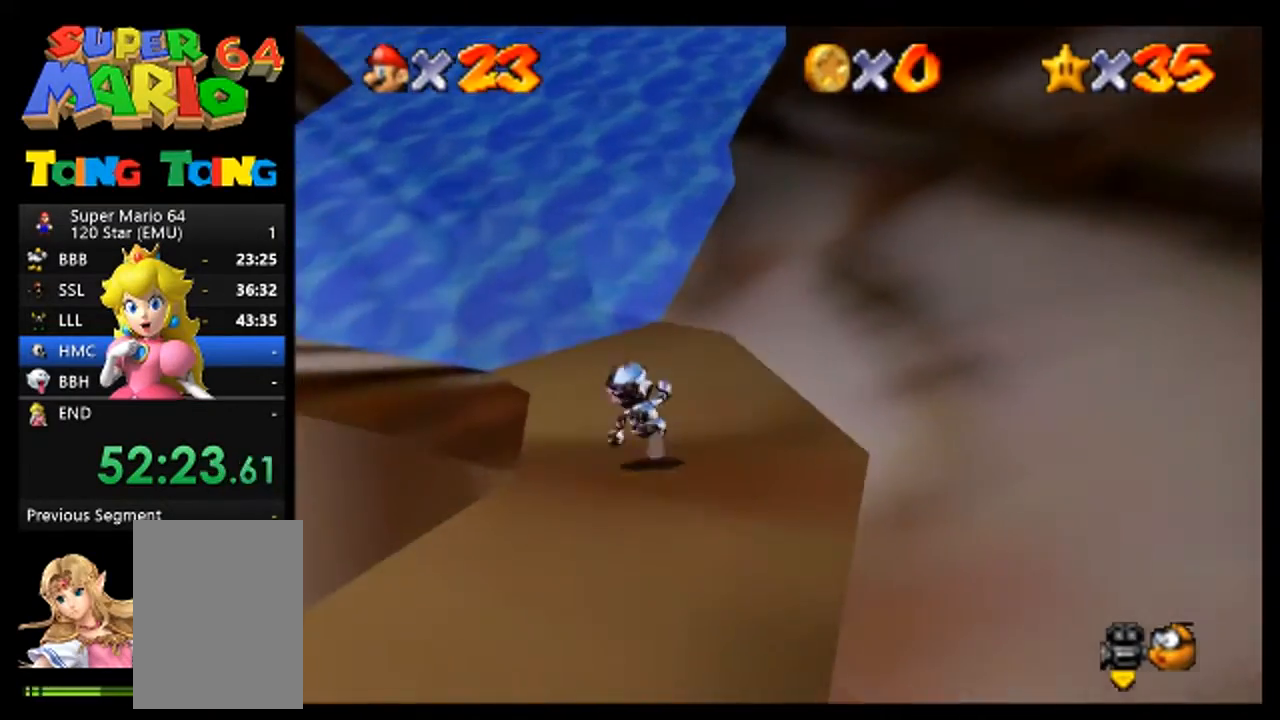
{"buttons": [], "left_stick": "up", "events": [[100, "left_stick", "up-left"], [233, "left_stick", "up"]]}
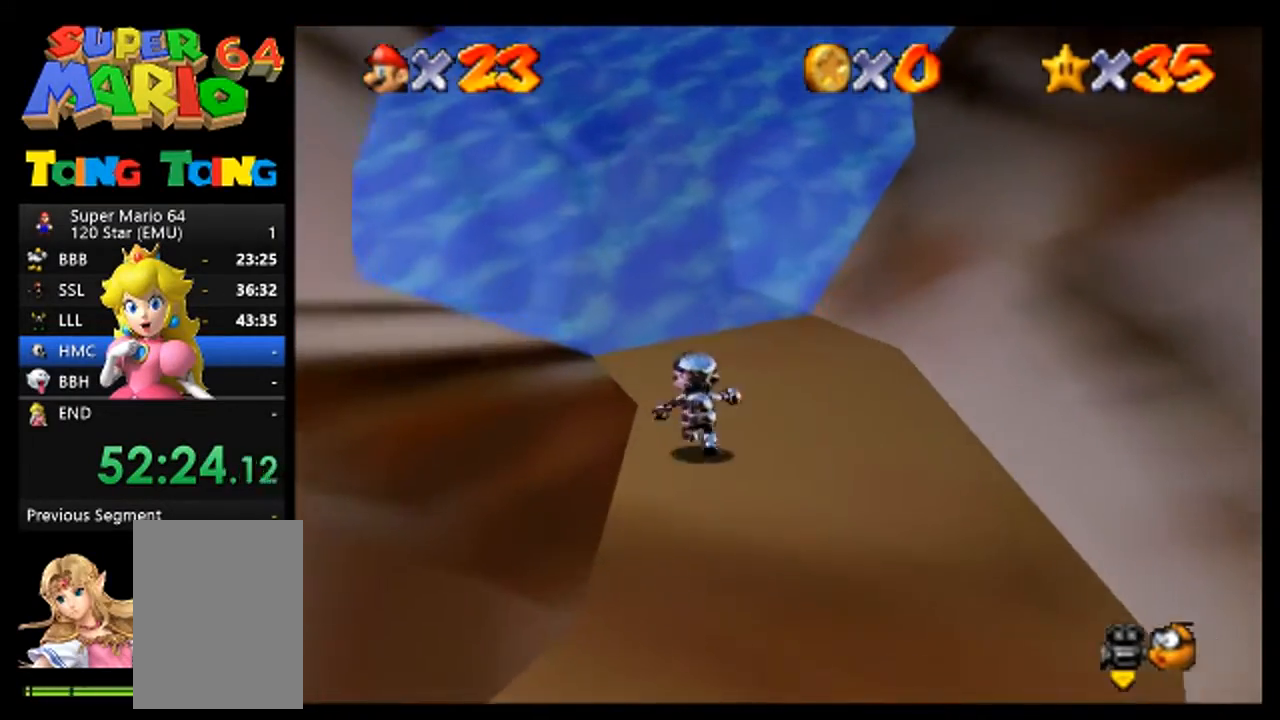
{"buttons": [], "left_stick": "up", "events": []}
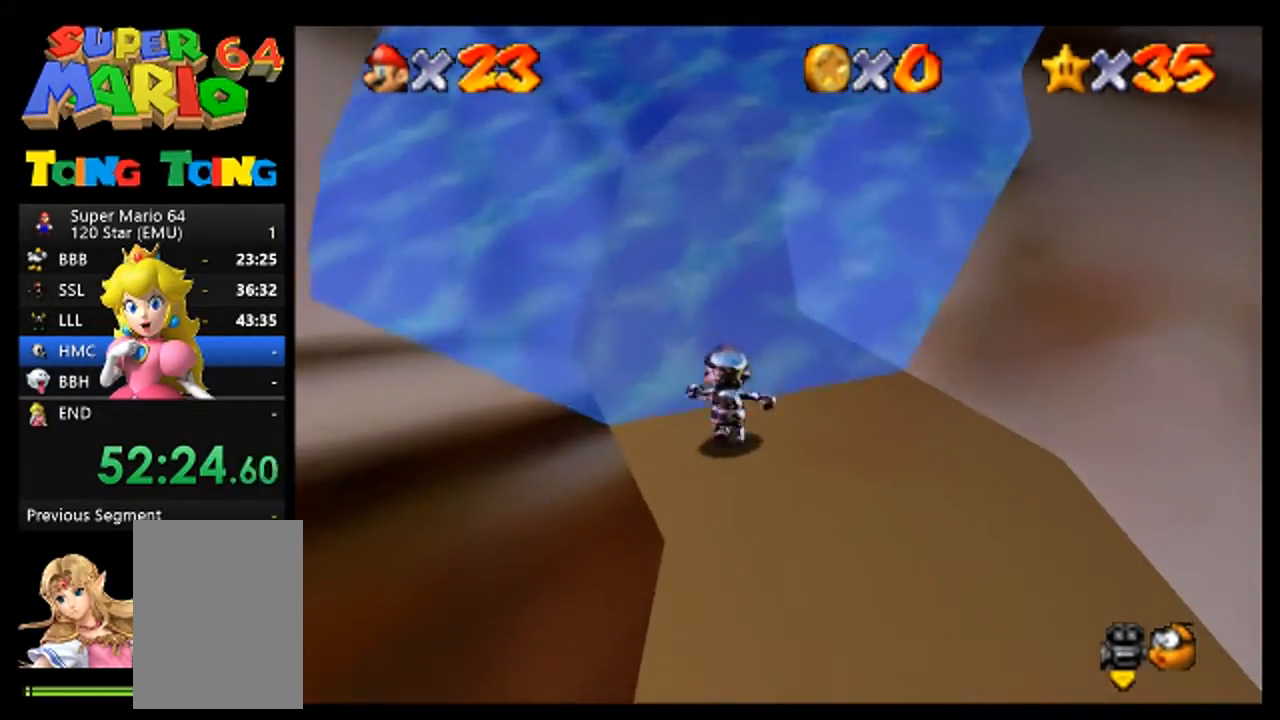
{"buttons": [], "left_stick": "up", "events": [[67, "B", "down"], [233, "left_stick", "up-left"], [300, "B", "up"], [333, "left_stick", "up"]]}
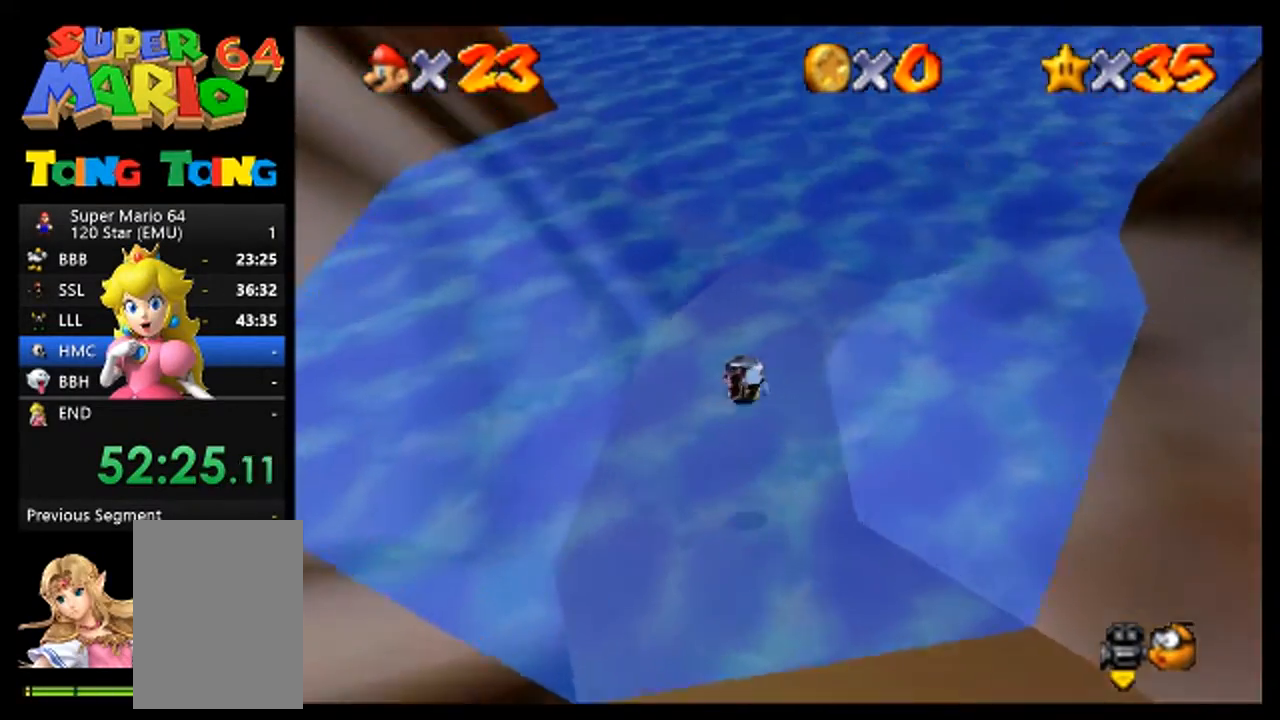
{"buttons": [], "left_stick": "up", "events": []}
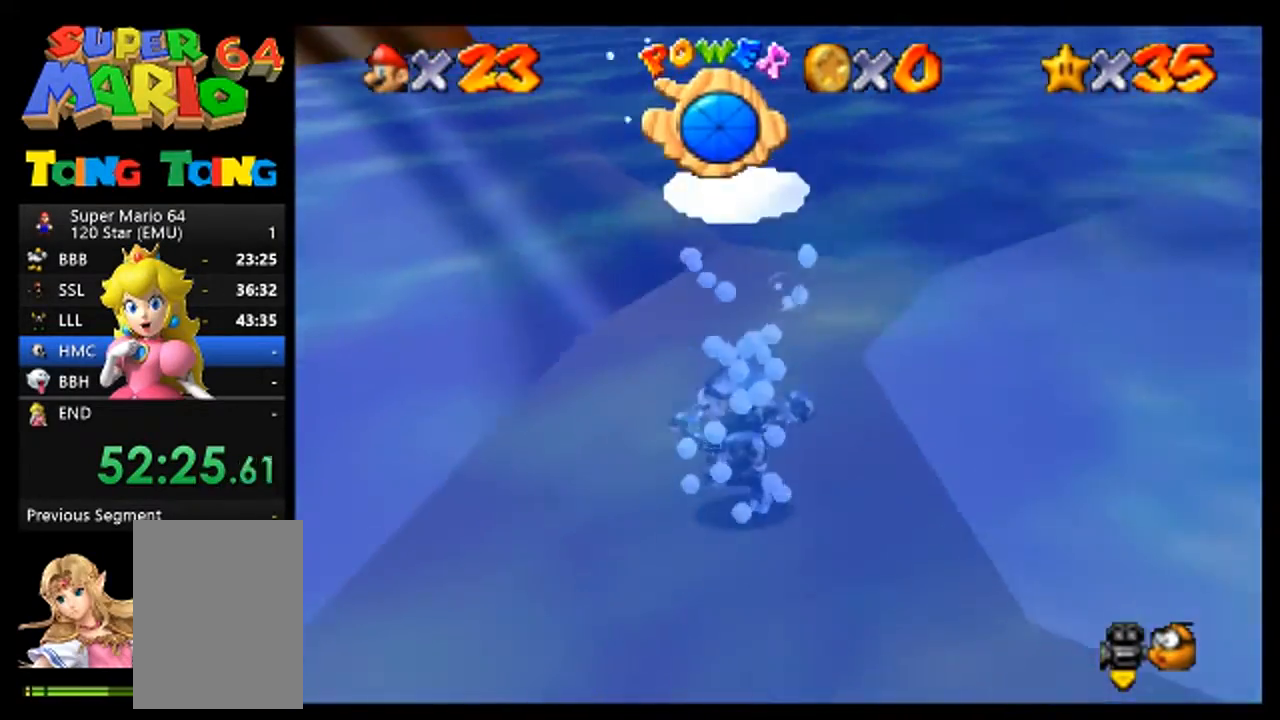
{"buttons": [], "left_stick": "up", "events": []}
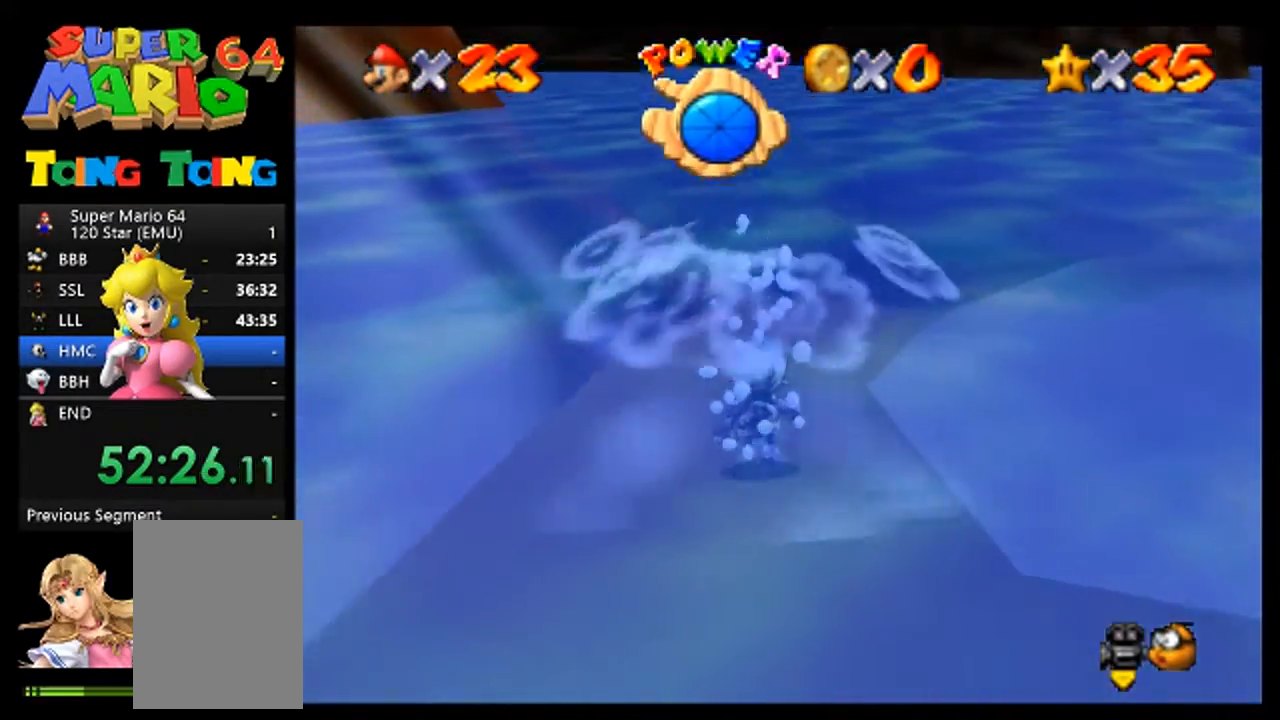
{"buttons": [], "left_stick": "up", "events": []}
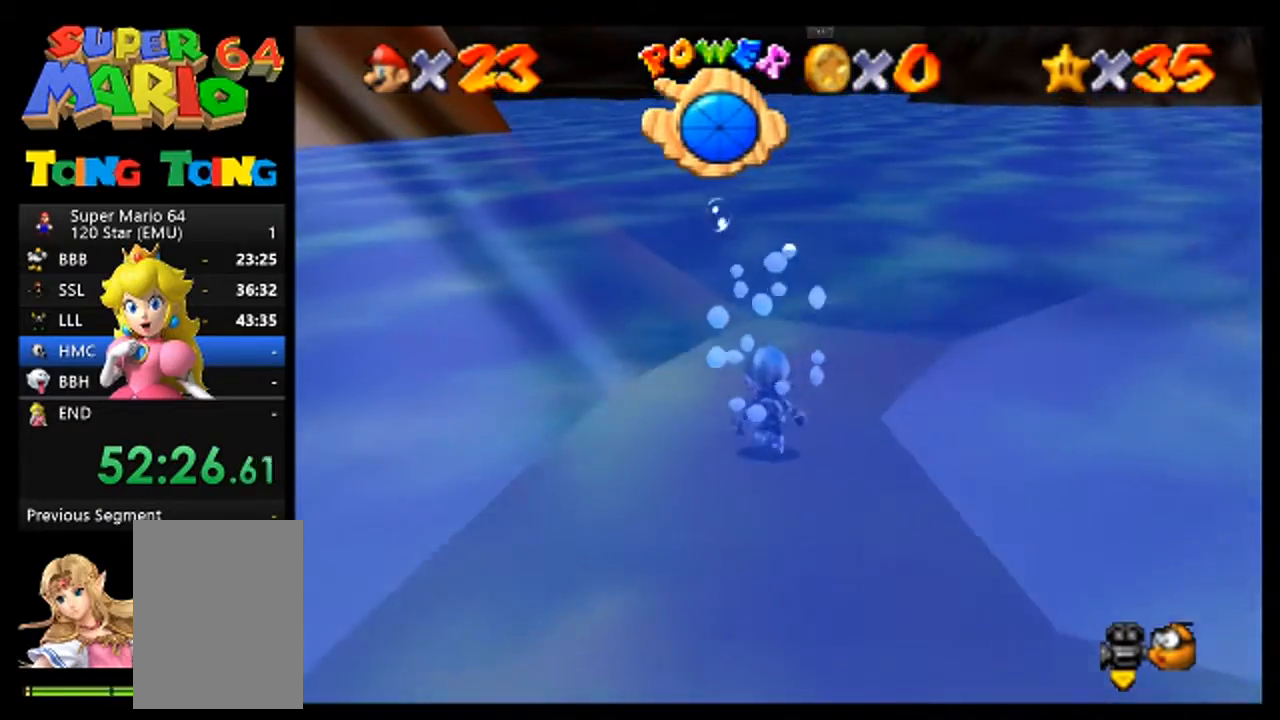
{"buttons": [], "left_stick": "up", "events": []}
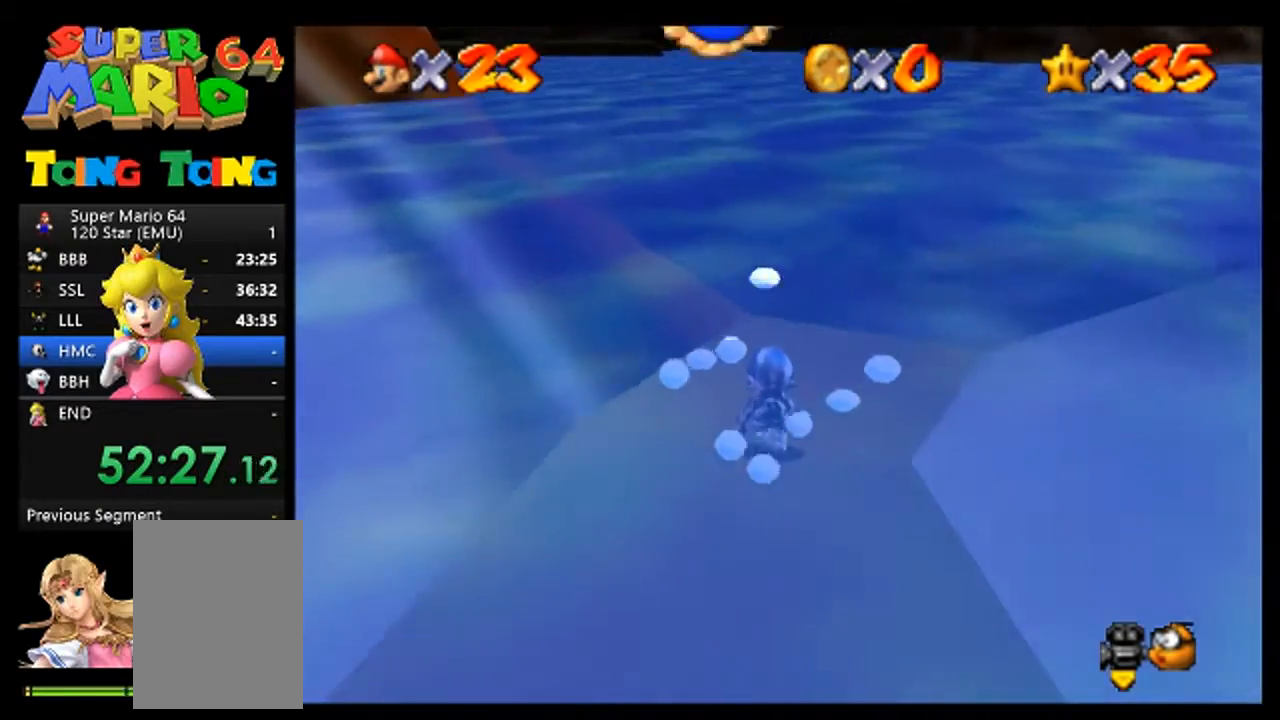
{"buttons": [], "left_stick": "up", "events": []}
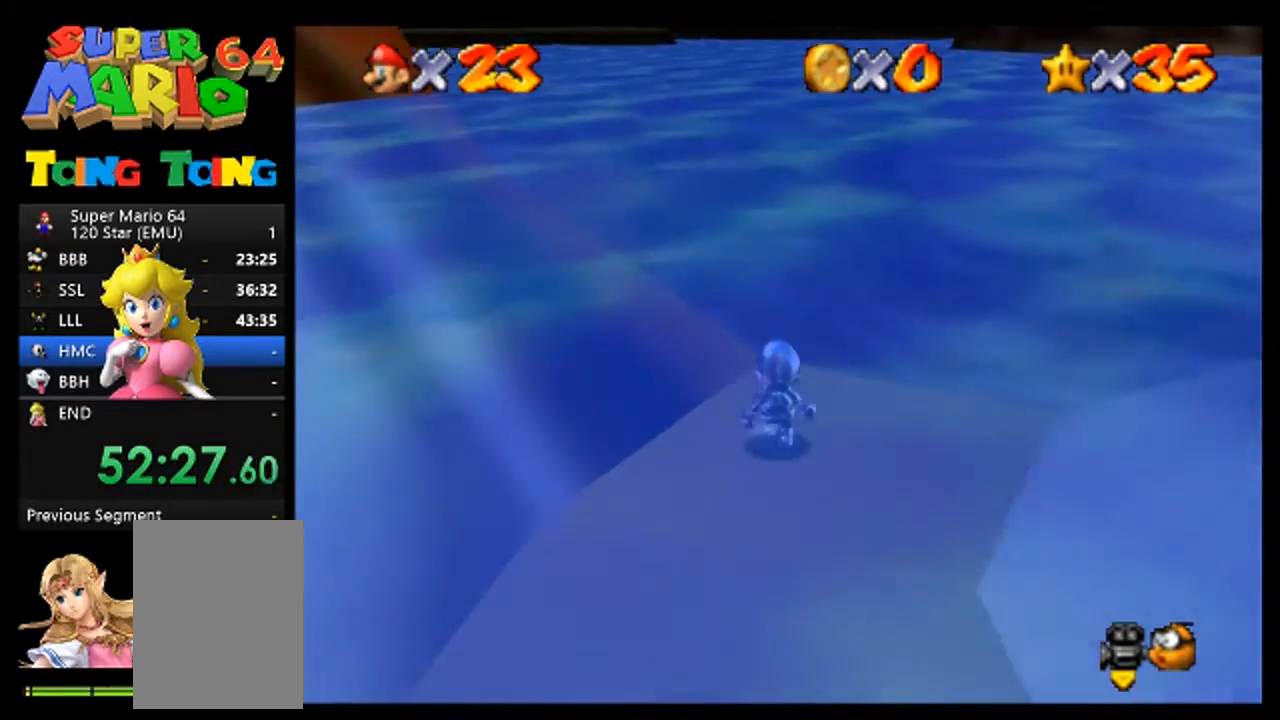
{"buttons": [], "left_stick": "up", "events": []}
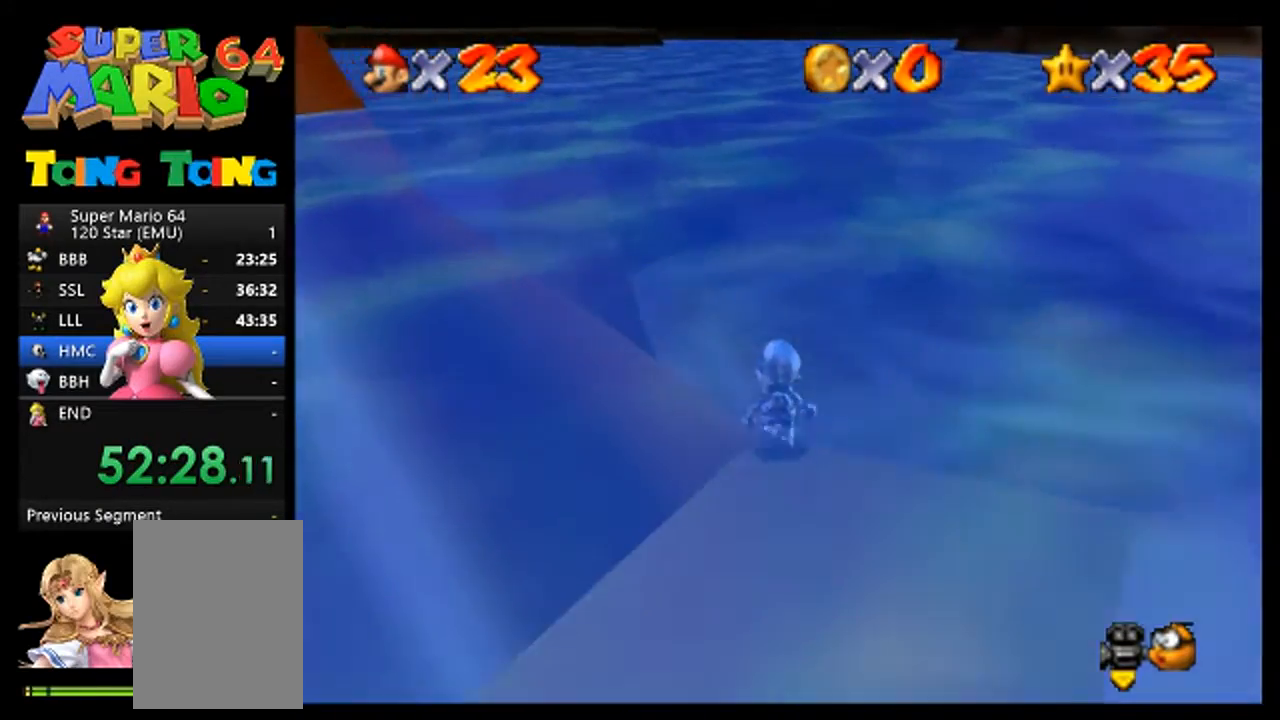
{"buttons": [], "left_stick": "up-left", "events": [[233, "left_stick", "up-left"]]}
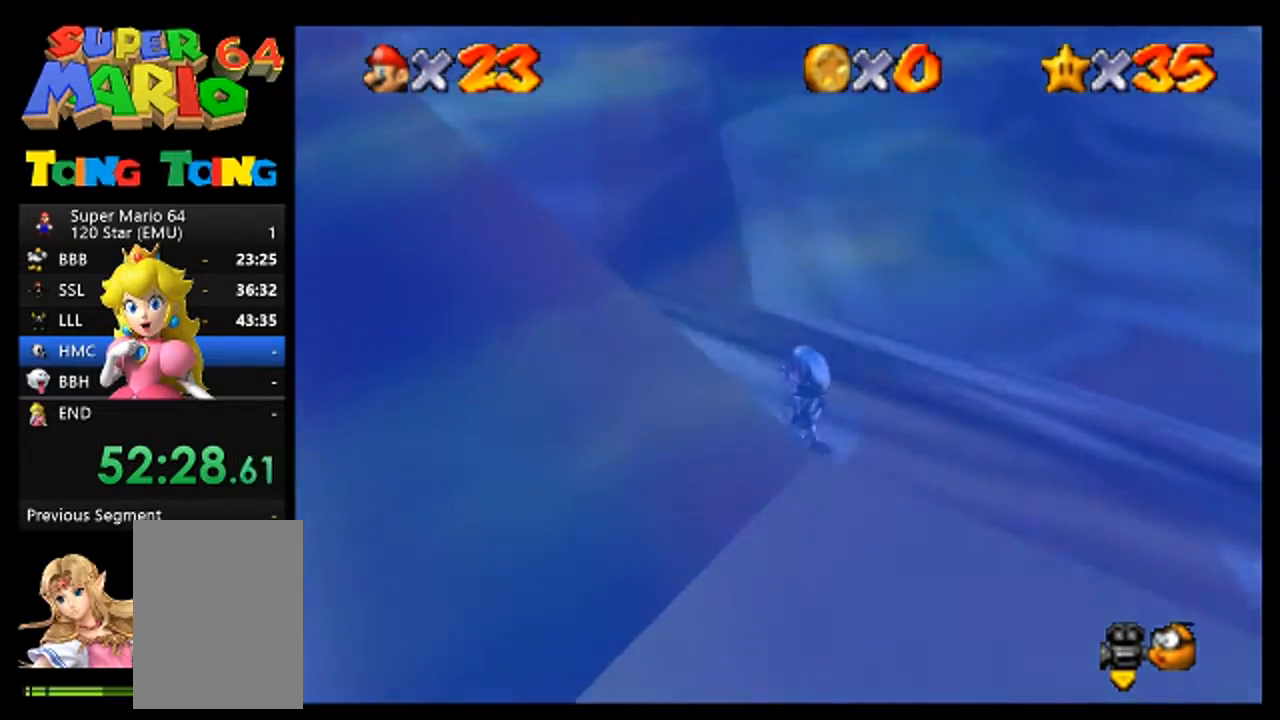
{"buttons": [], "left_stick": "up", "events": [[100, "left_stick", "up"]]}
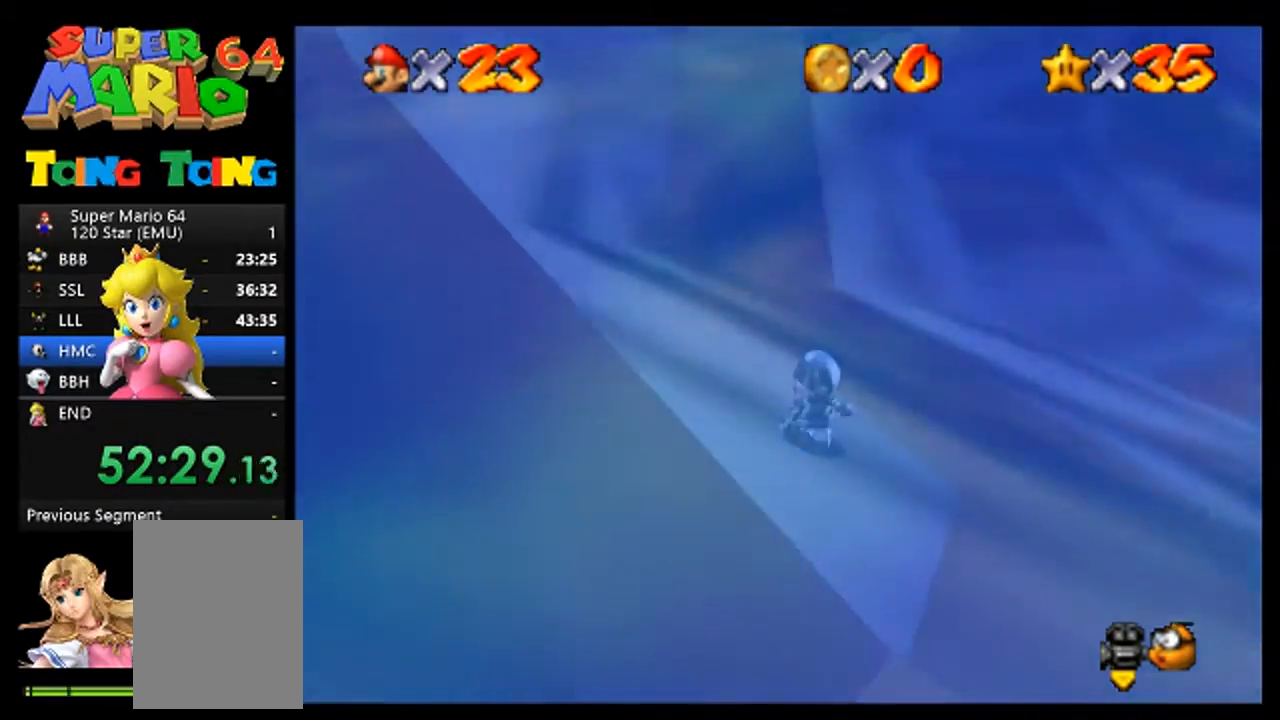
{"buttons": [], "left_stick": "up", "events": [[200, "left_stick", "up-left"], [333, "left_stick", "up"]]}
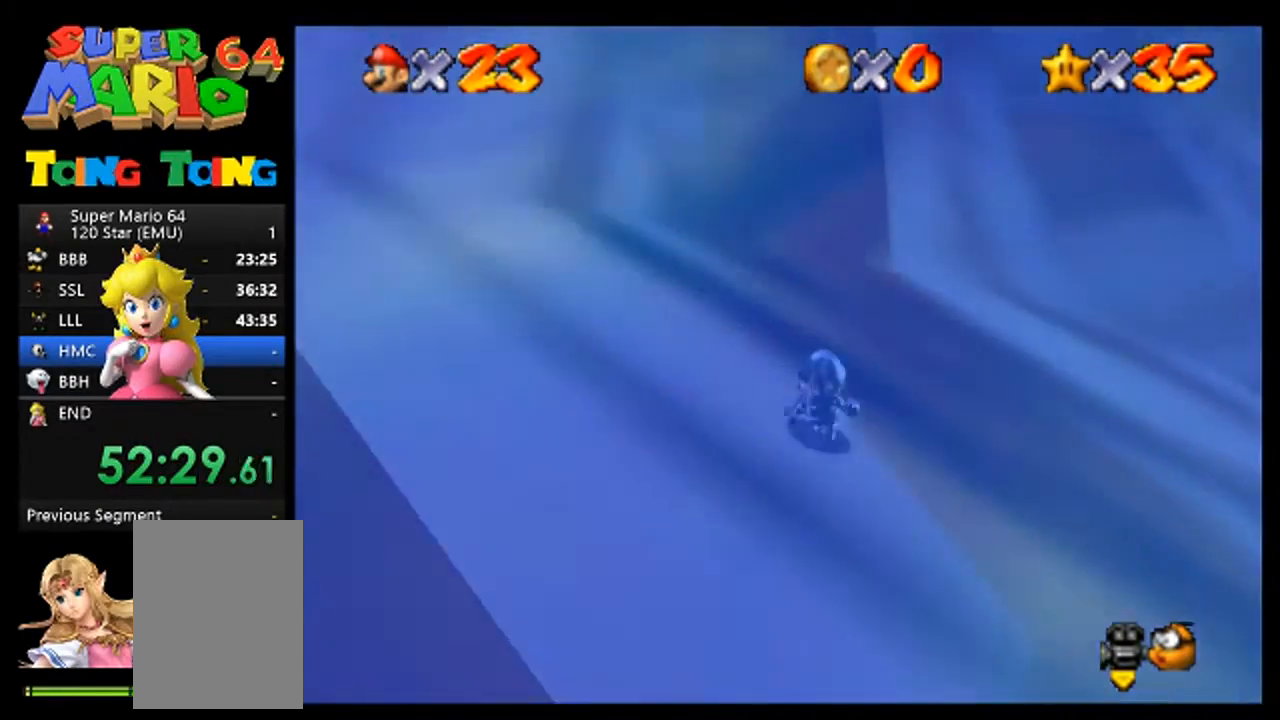
{"buttons": [], "left_stick": "up", "events": []}